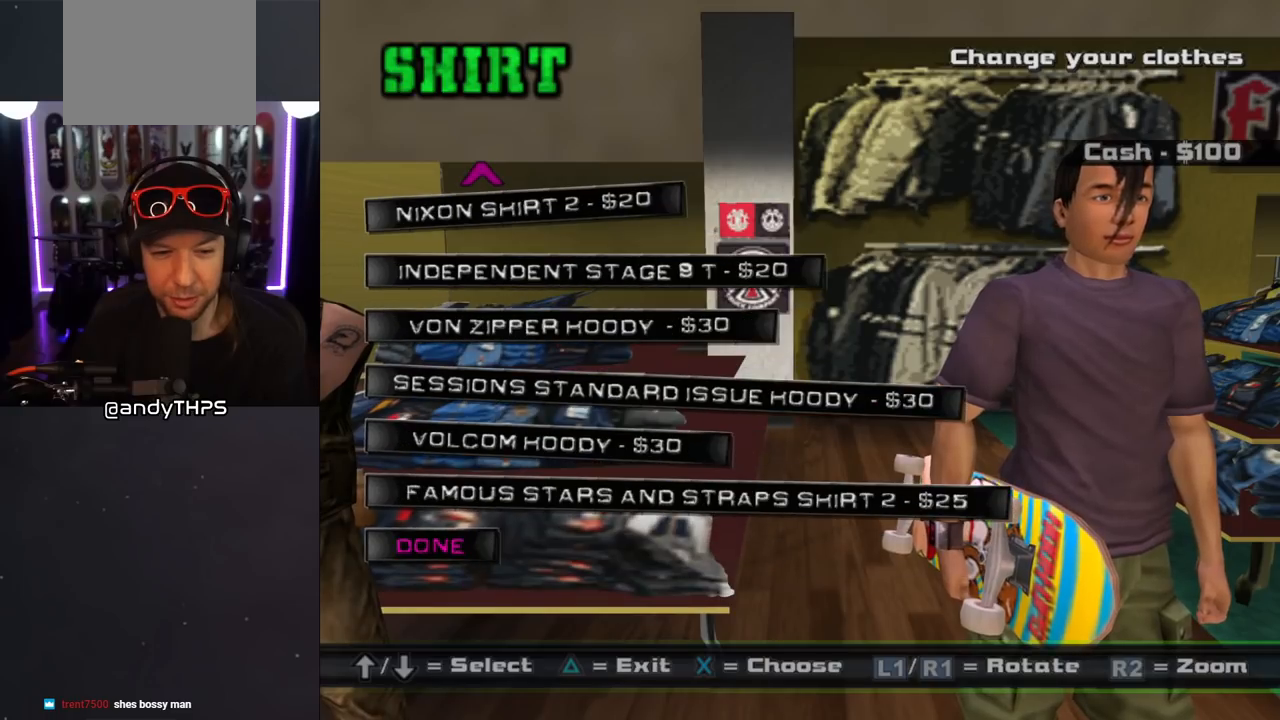
Gameplay with a controller (PlayStation layout); each line is a JSON object with the inputs held at the frame after it. "events" lists button and stick changes between this image and that frame as [ms after this image, input, new state], when the widget could be followed in between. Not read: L2 R2.
{"buttons": [], "left_stick": "center", "right_stick": "center", "events": [[283, "DPAD_DOWN", "down"], [383, "DPAD_DOWN", "up"]]}
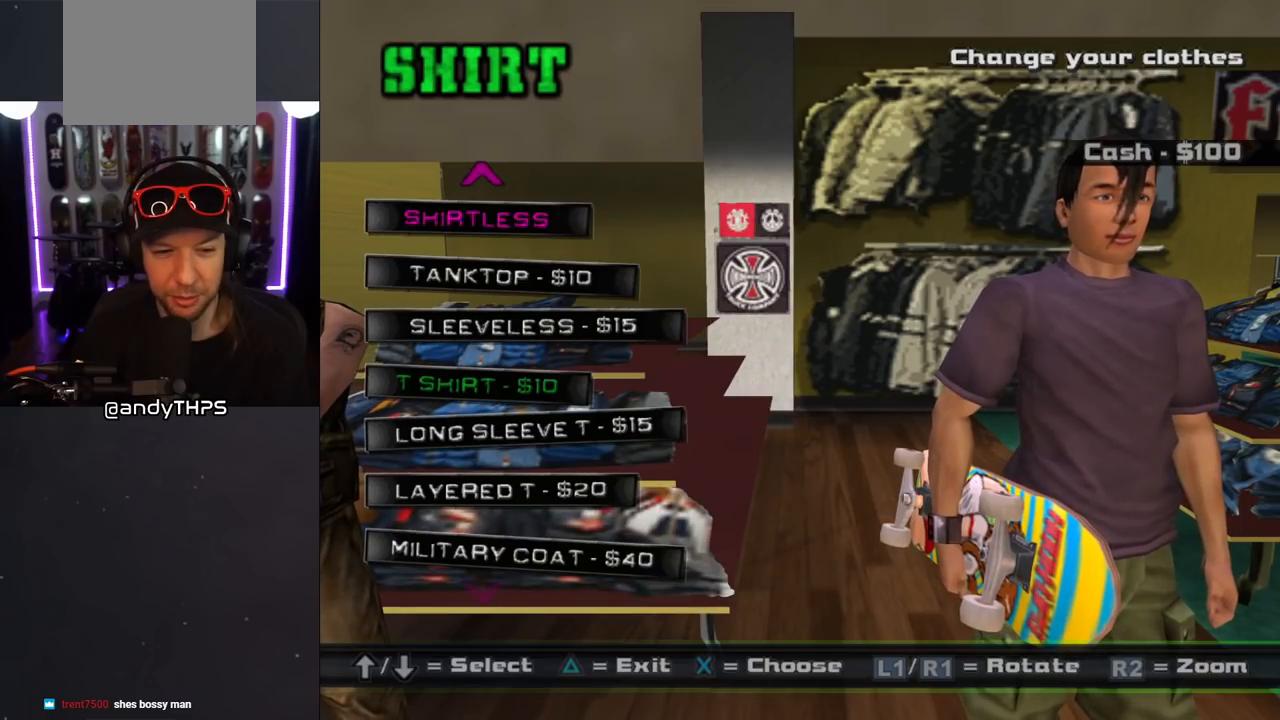
{"buttons": [], "left_stick": "center", "right_stick": "center", "events": [[133, "DPAD_UP", "down"], [267, "DPAD_UP", "up"]]}
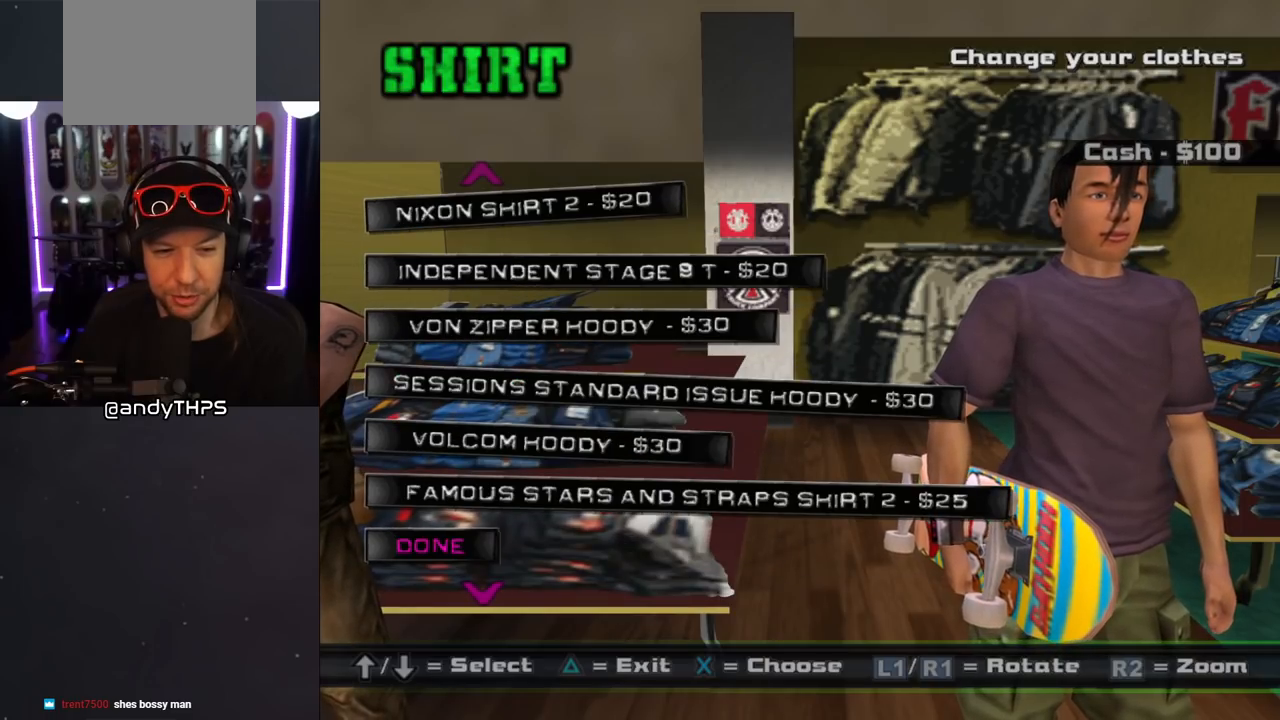
{"buttons": [], "left_stick": "center", "right_stick": "center", "events": []}
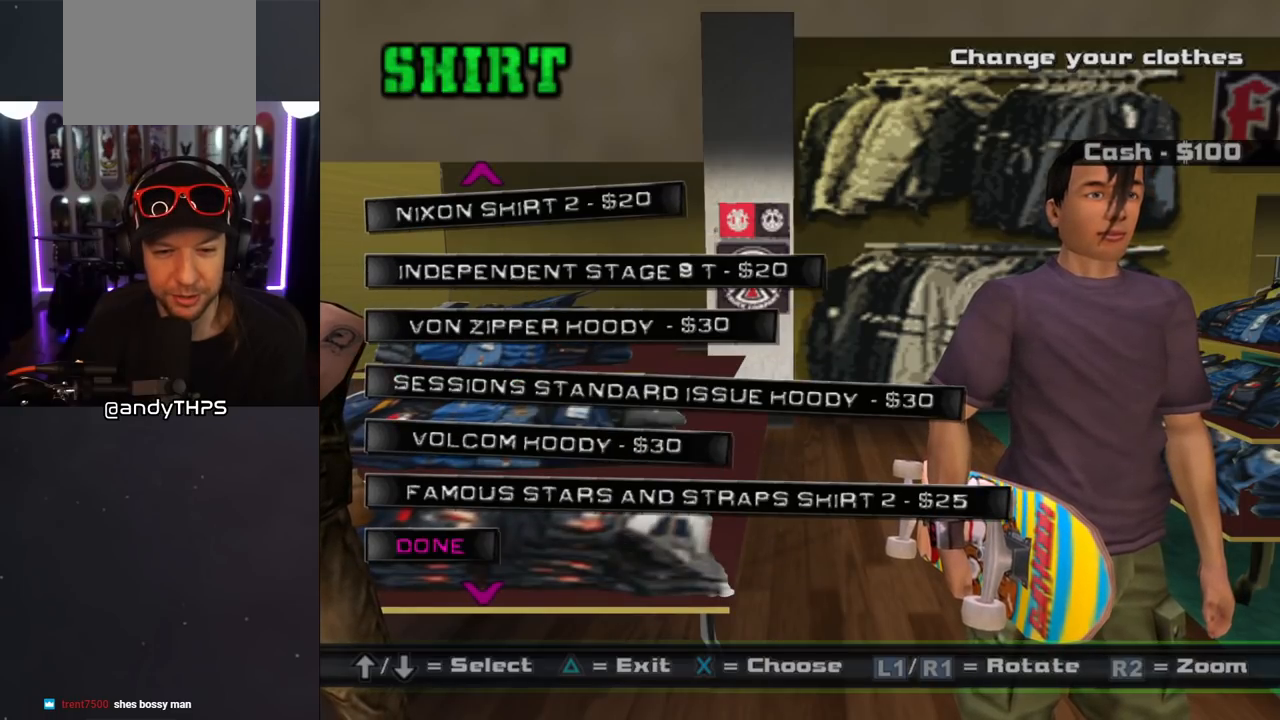
{"buttons": [], "left_stick": "center", "right_stick": "center", "events": [[50, "DPAD_DOWN", "down"], [200, "DPAD_DOWN", "up"]]}
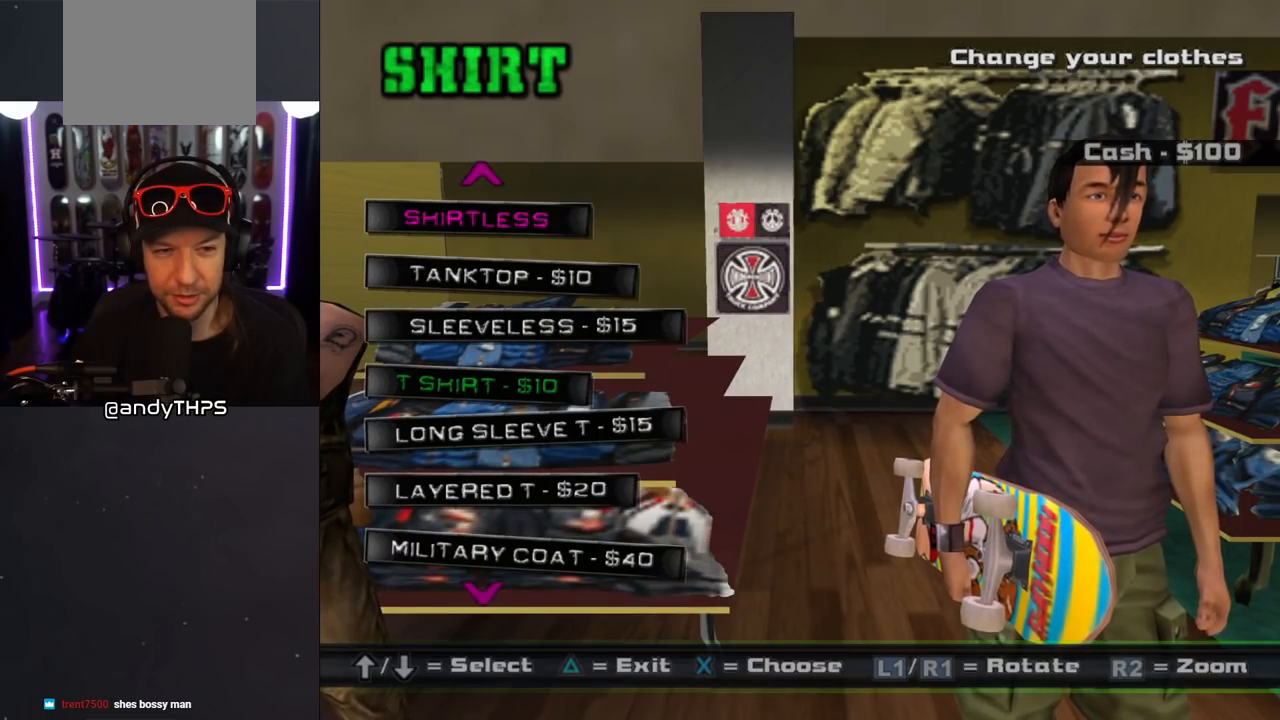
{"buttons": [], "left_stick": "center", "right_stick": "center", "events": [[150, "DPAD_DOWN", "down"], [300, "DPAD_DOWN", "up"]]}
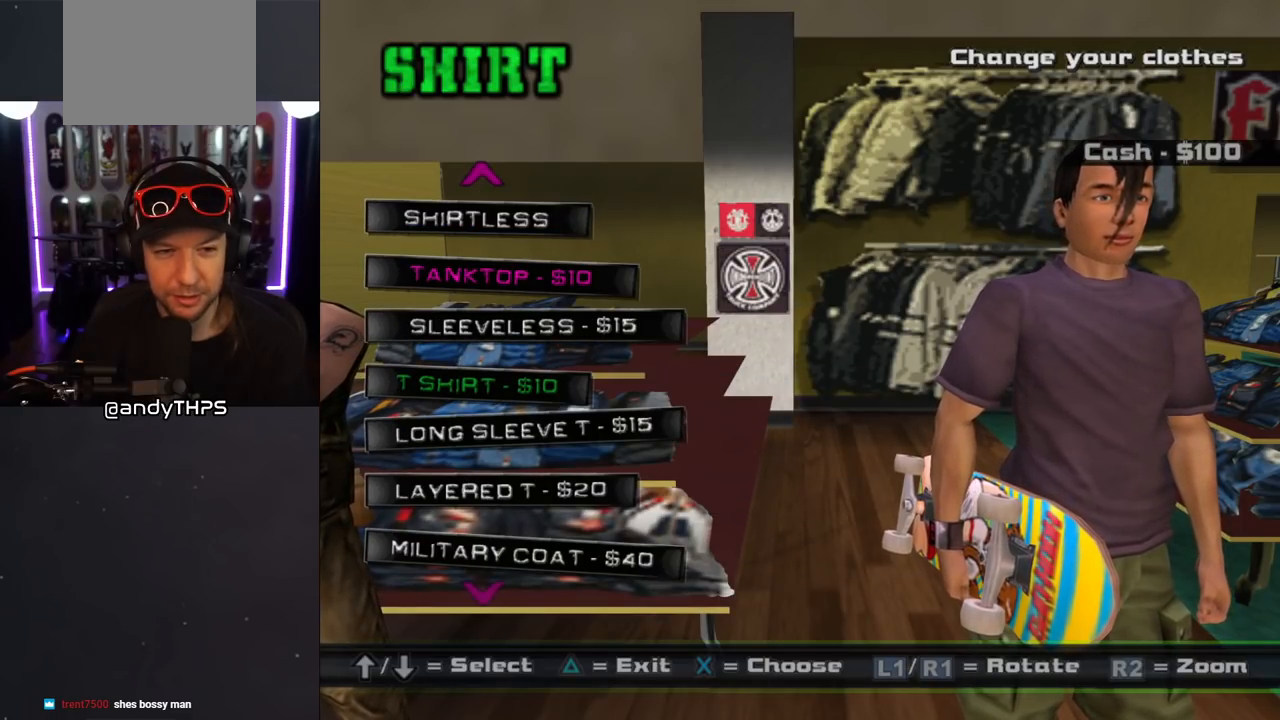
{"buttons": [], "left_stick": "center", "right_stick": "center", "events": [[167, "DPAD_UP", "down"], [283, "DPAD_UP", "up"]]}
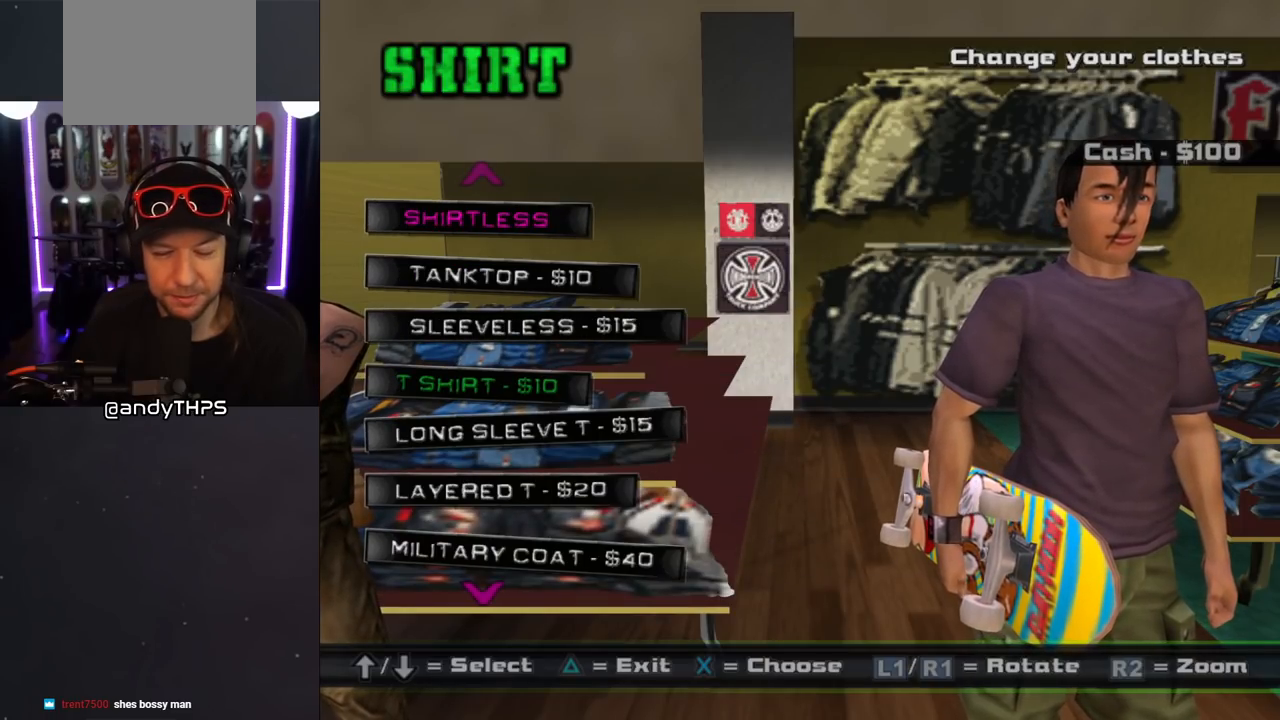
{"buttons": [], "left_stick": "center", "right_stick": "center", "events": []}
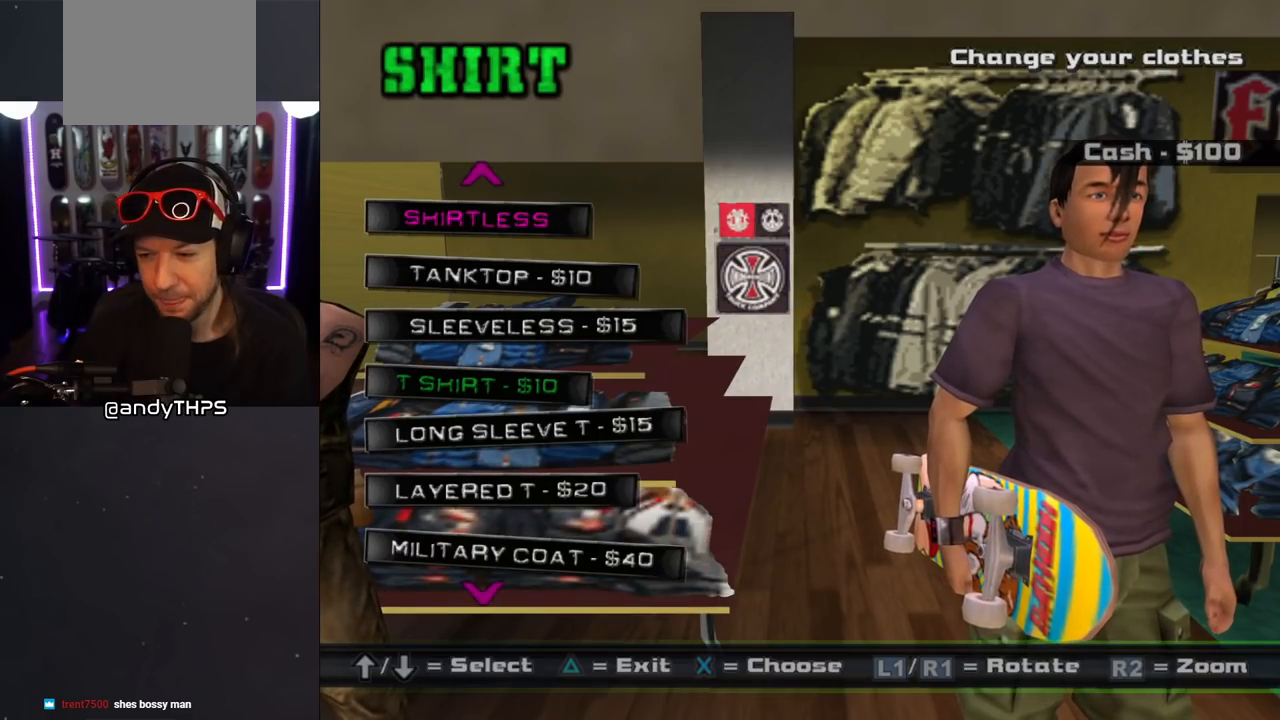
{"buttons": [], "left_stick": "center", "right_stick": "center", "events": []}
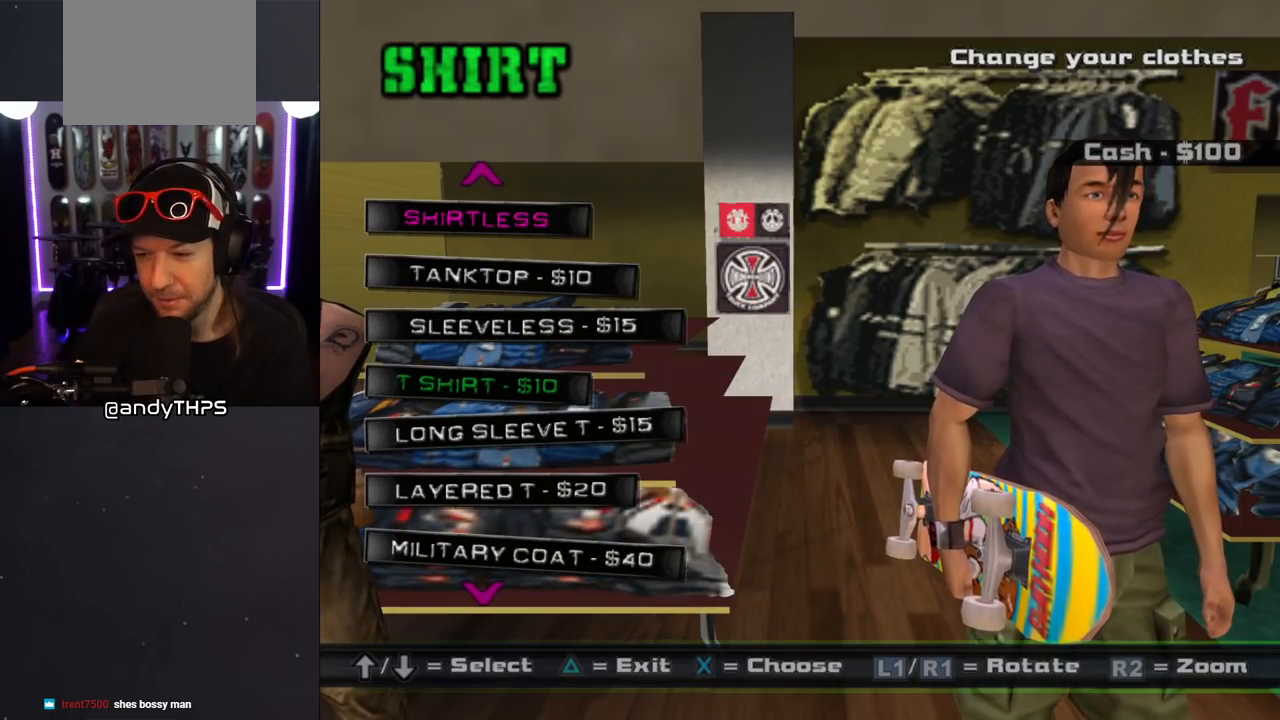
{"buttons": [], "left_stick": "center", "right_stick": "center", "events": []}
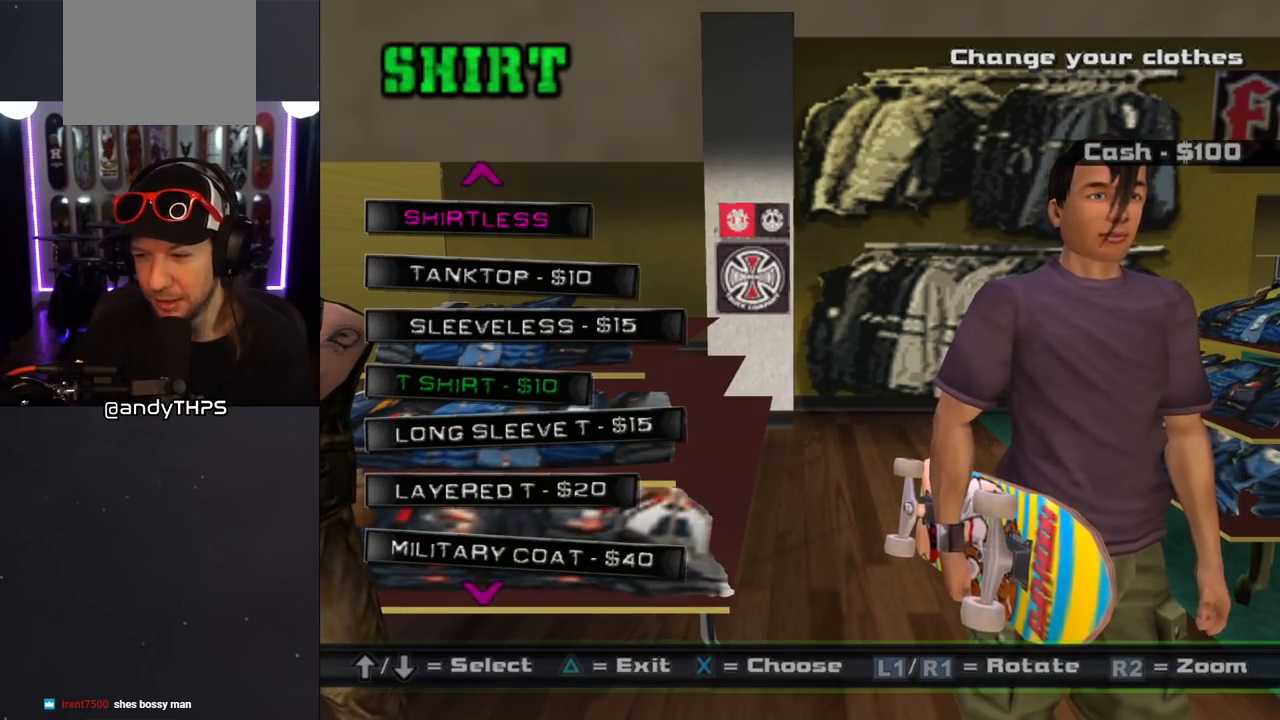
{"buttons": [], "left_stick": "center", "right_stick": "center", "events": []}
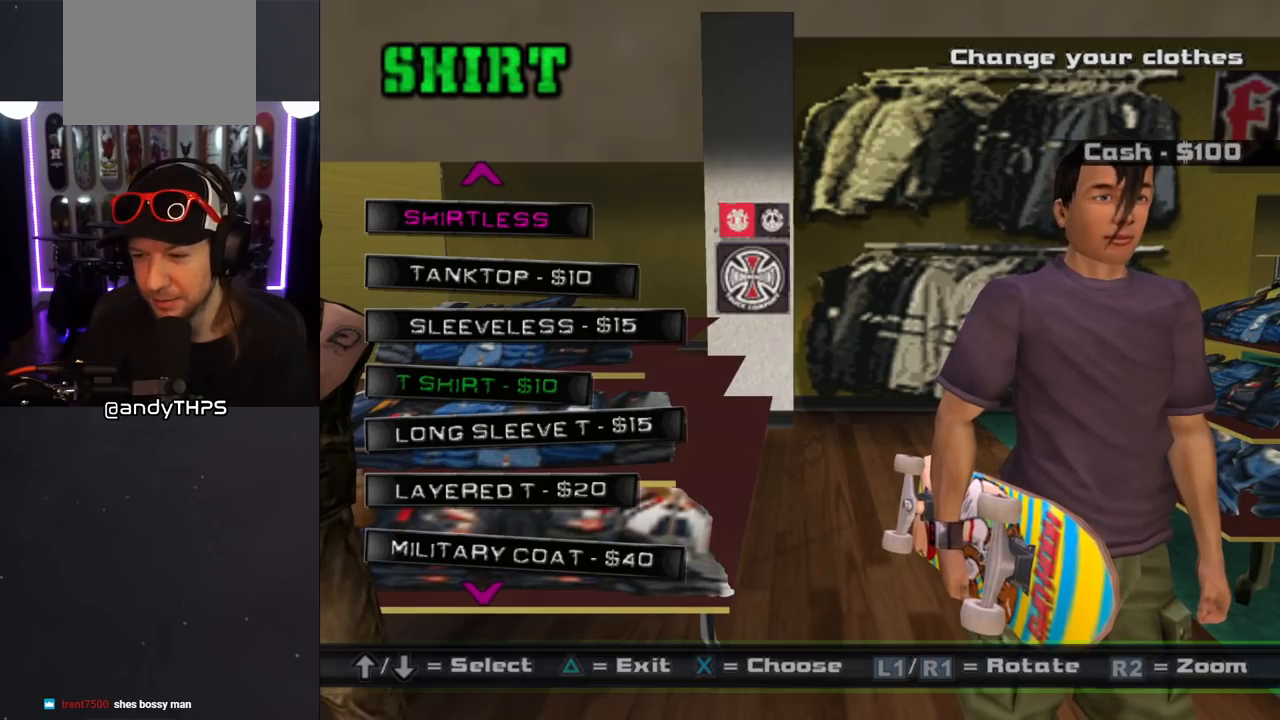
{"buttons": [], "left_stick": "center", "right_stick": "center", "events": []}
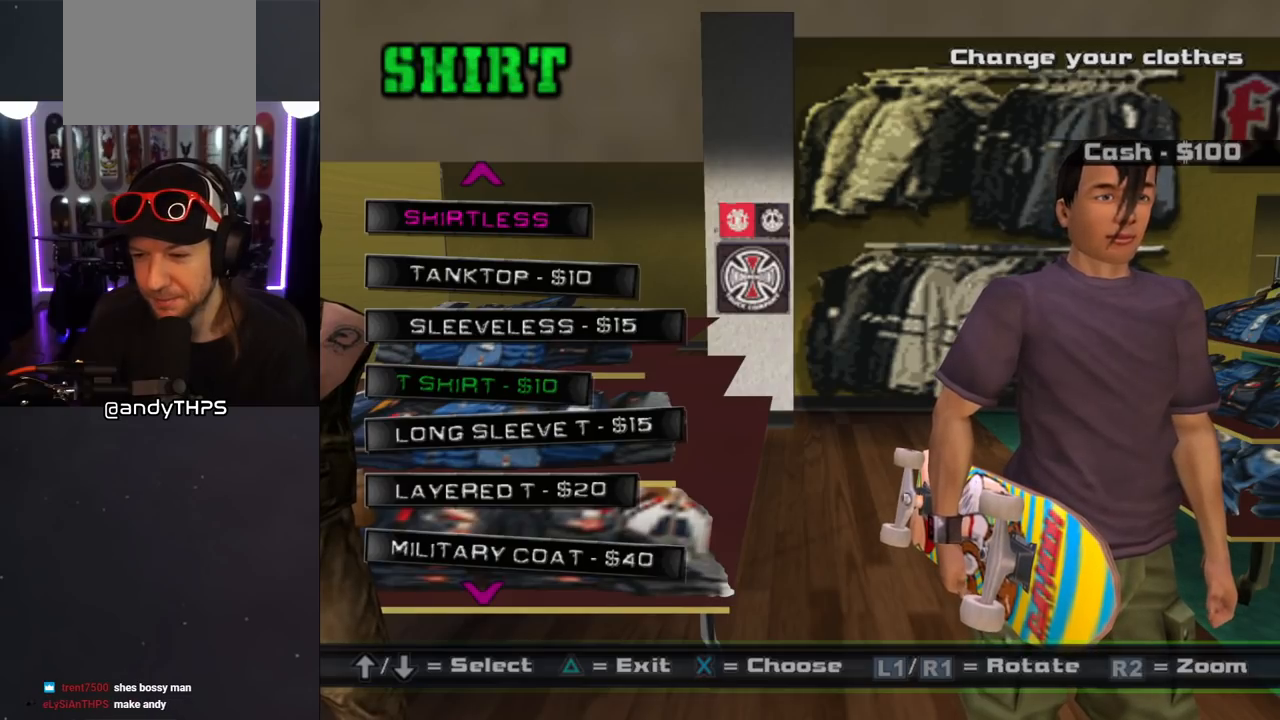
{"buttons": [], "left_stick": "center", "right_stick": "center", "events": []}
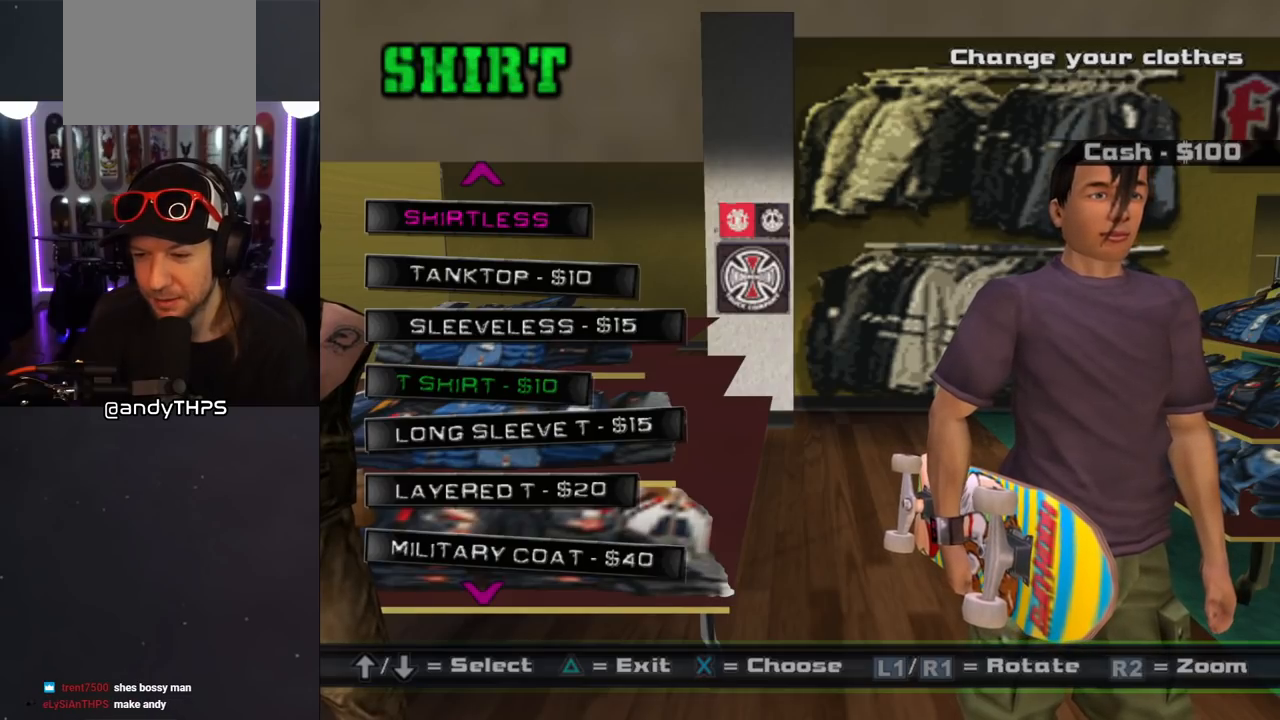
{"buttons": [], "left_stick": "center", "right_stick": "center", "events": []}
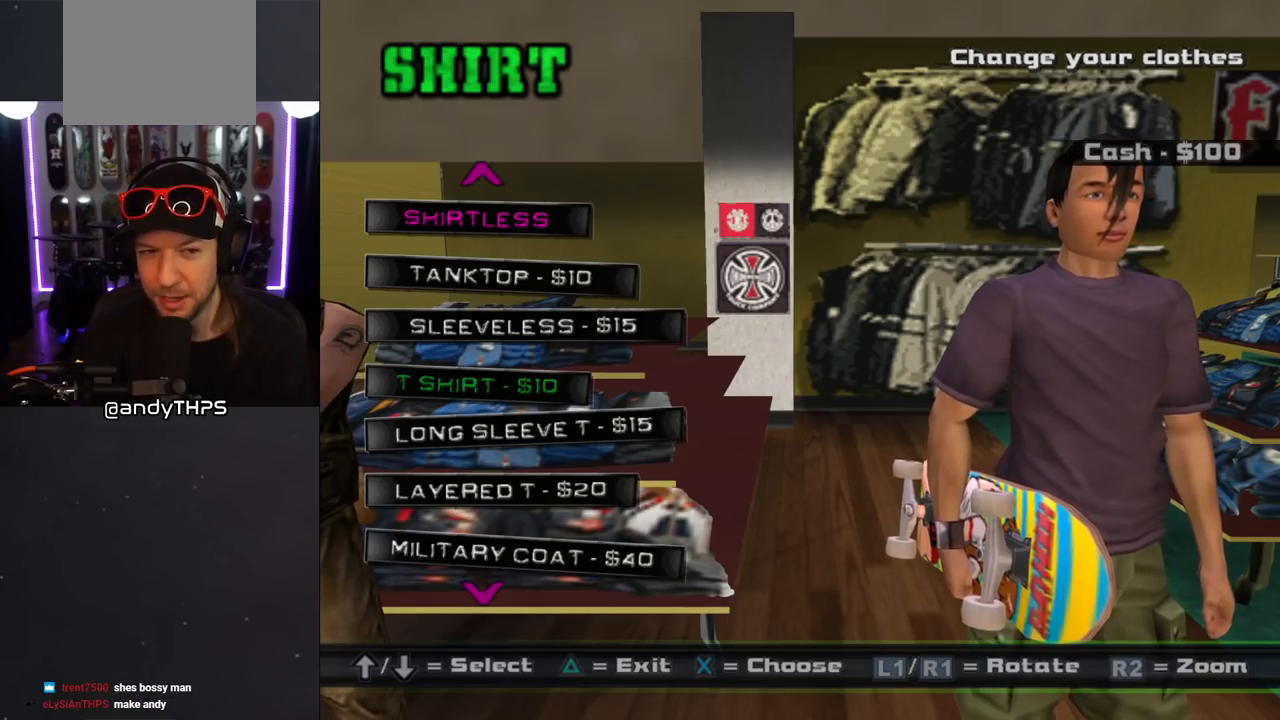
{"buttons": [], "left_stick": "center", "right_stick": "center", "events": []}
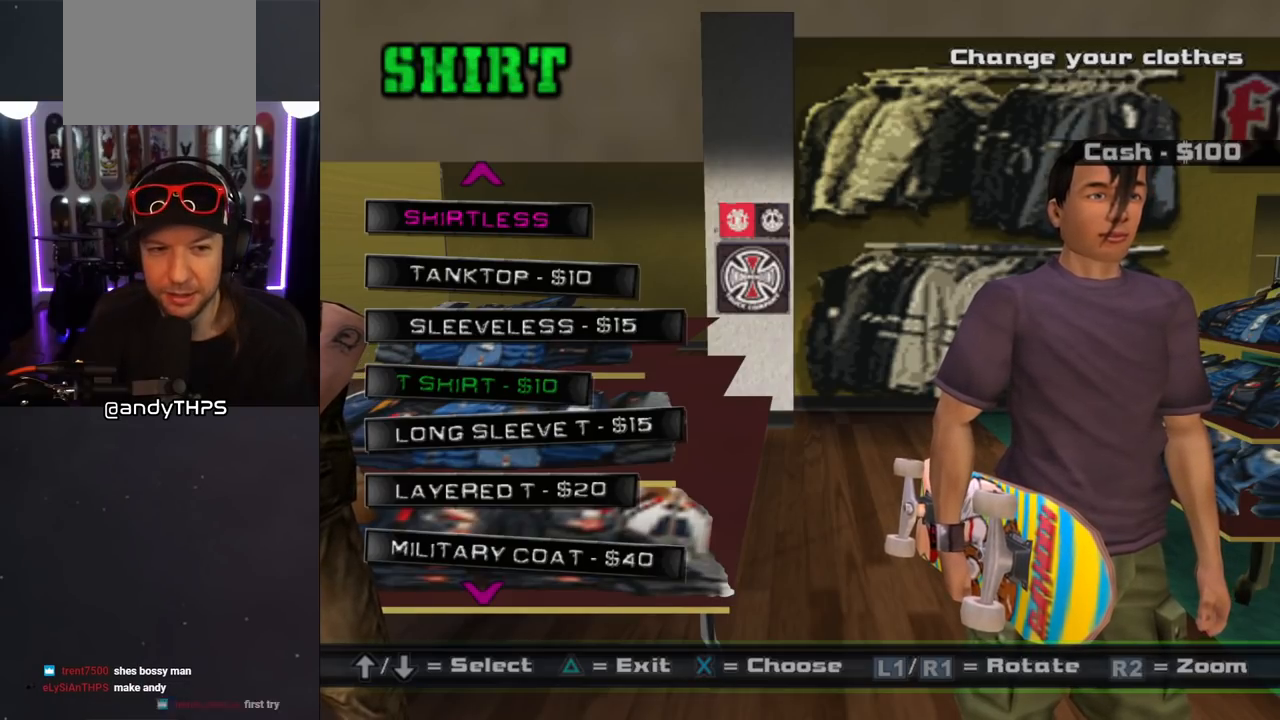
{"buttons": [], "left_stick": "center", "right_stick": "center", "events": [[83, "DPAD_DOWN", "down"], [233, "DPAD_DOWN", "up"], [350, "DPAD_DOWN", "down"], [483, "DPAD_DOWN", "up"]]}
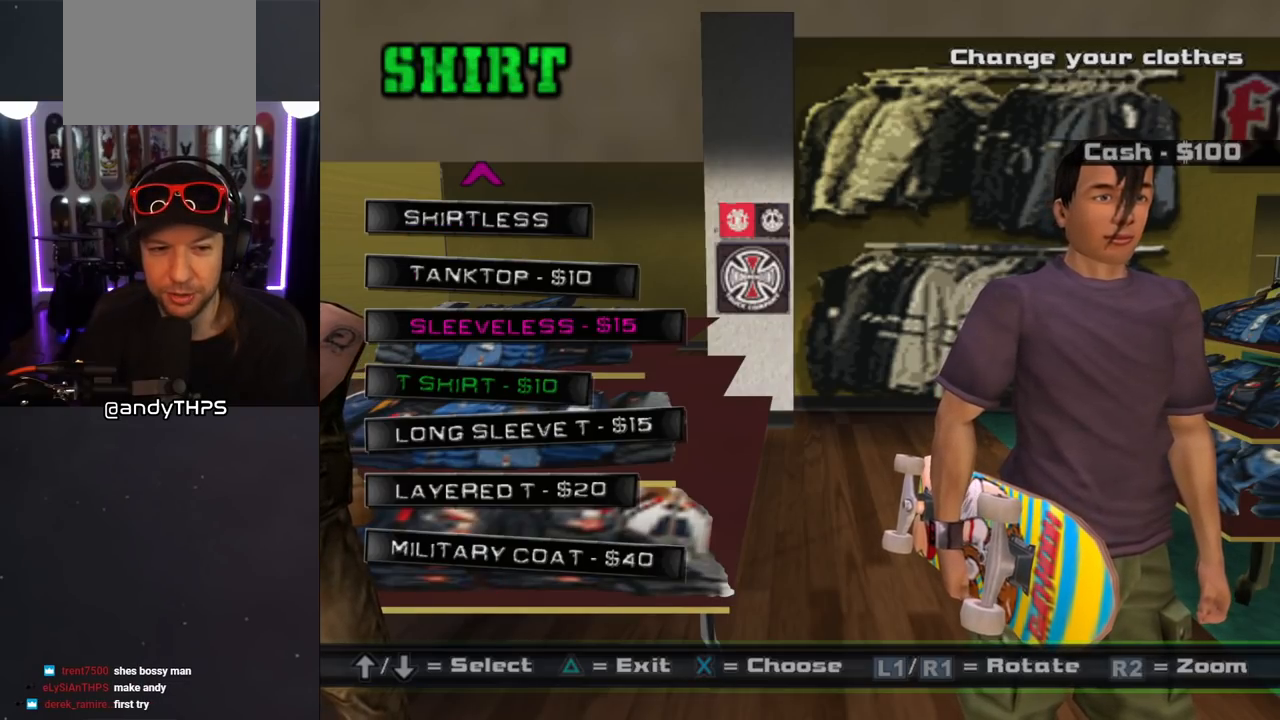
{"buttons": [], "left_stick": "center", "right_stick": "center", "events": [[67, "DPAD_DOWN", "down"], [183, "DPAD_DOWN", "up"]]}
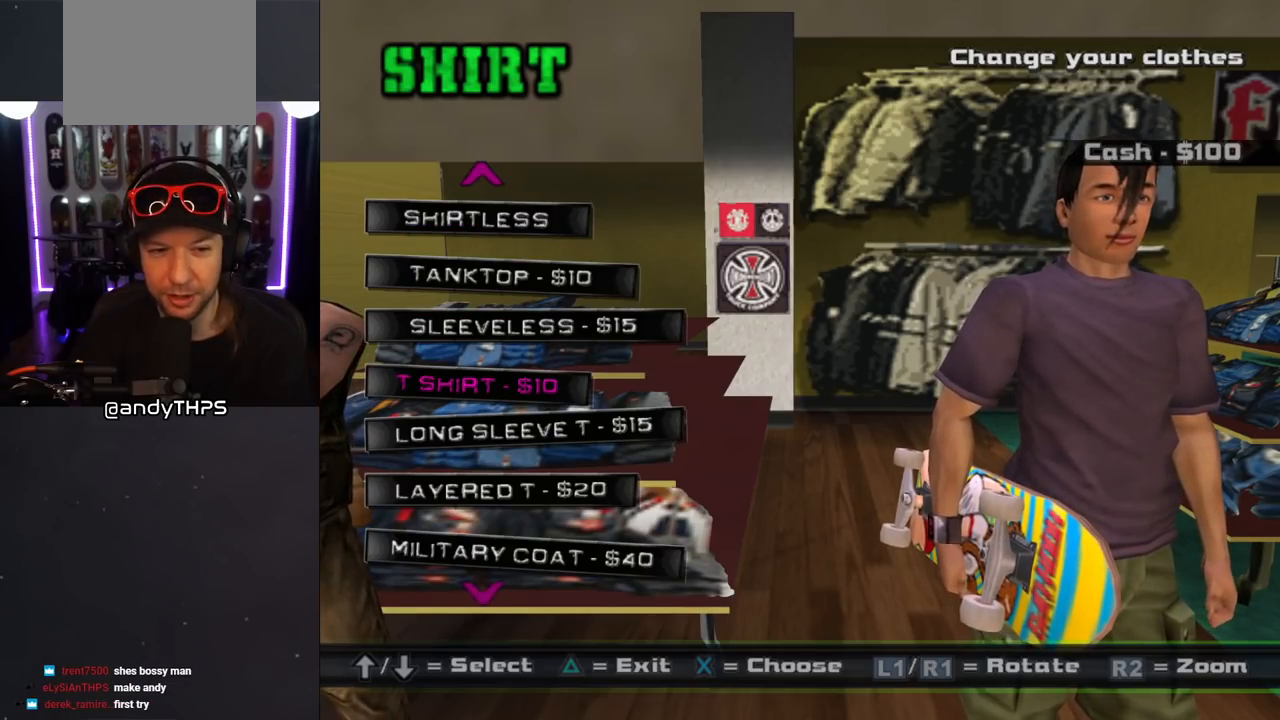
{"buttons": [], "left_stick": "center", "right_stick": "center", "events": []}
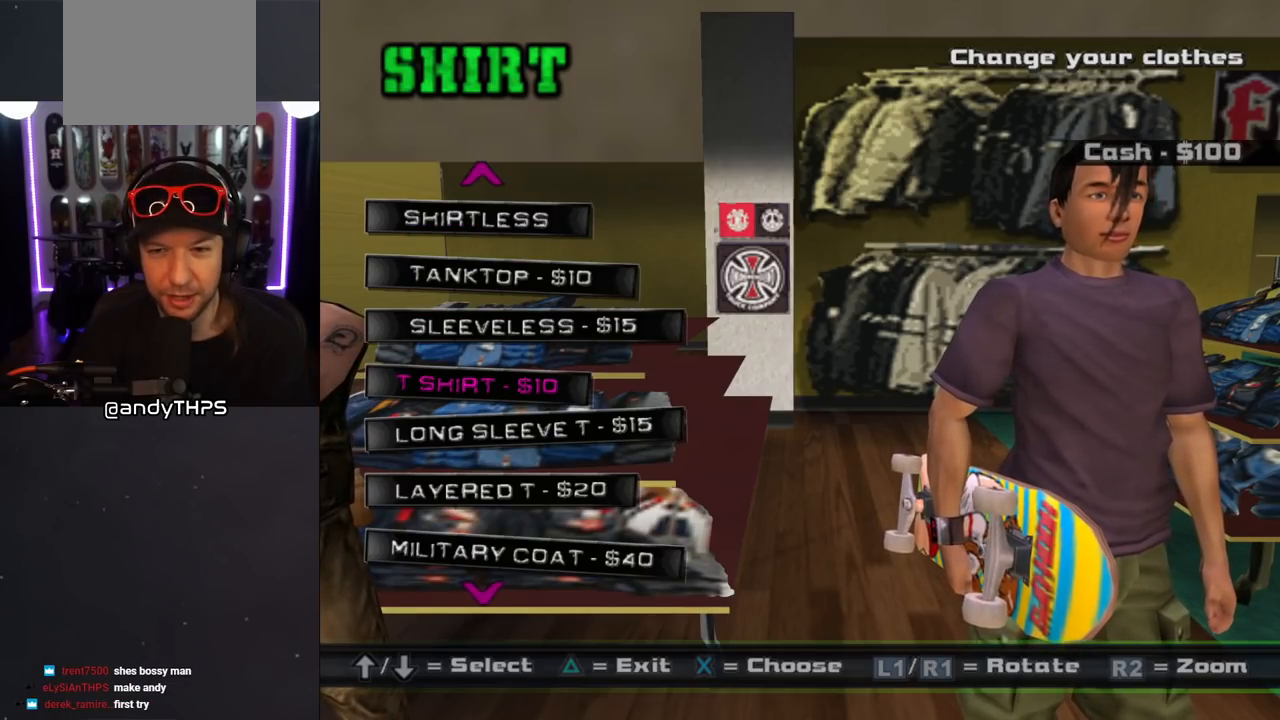
{"buttons": [], "left_stick": "center", "right_stick": "center", "events": []}
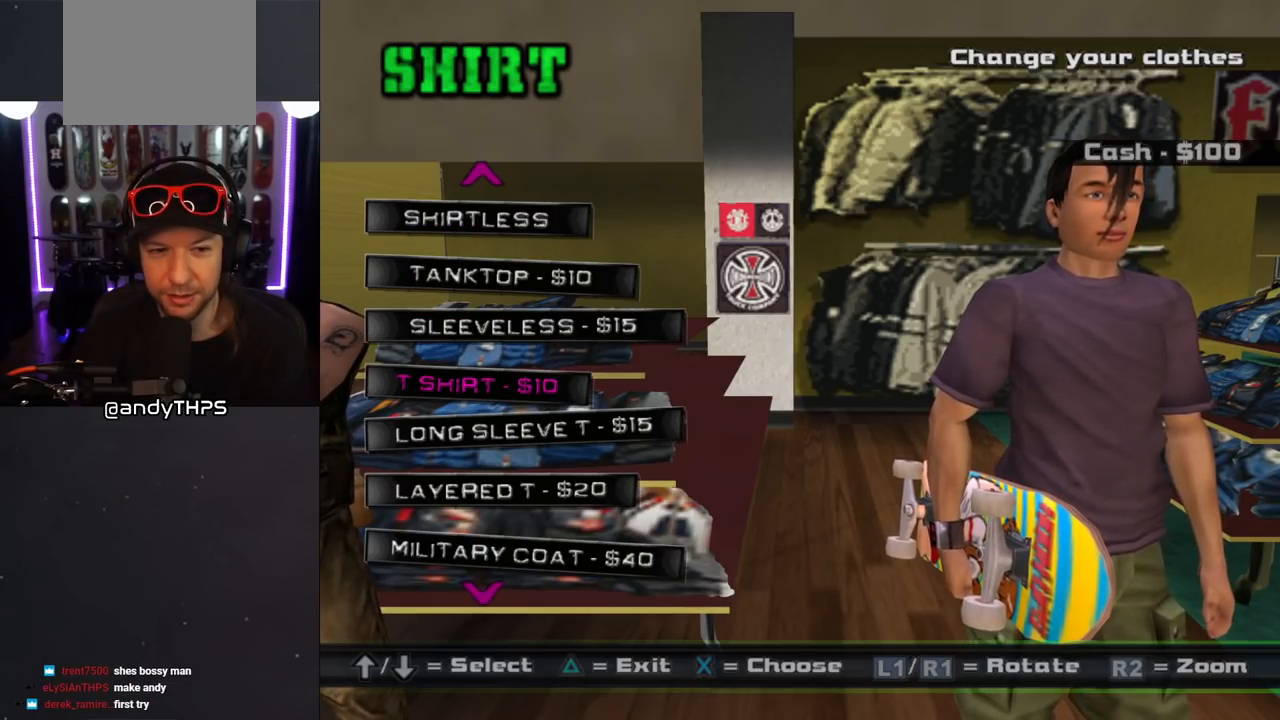
{"buttons": [], "left_stick": "center", "right_stick": "center", "events": [[50, "TRIANGLE", "down"], [150, "TRIANGLE", "up"]]}
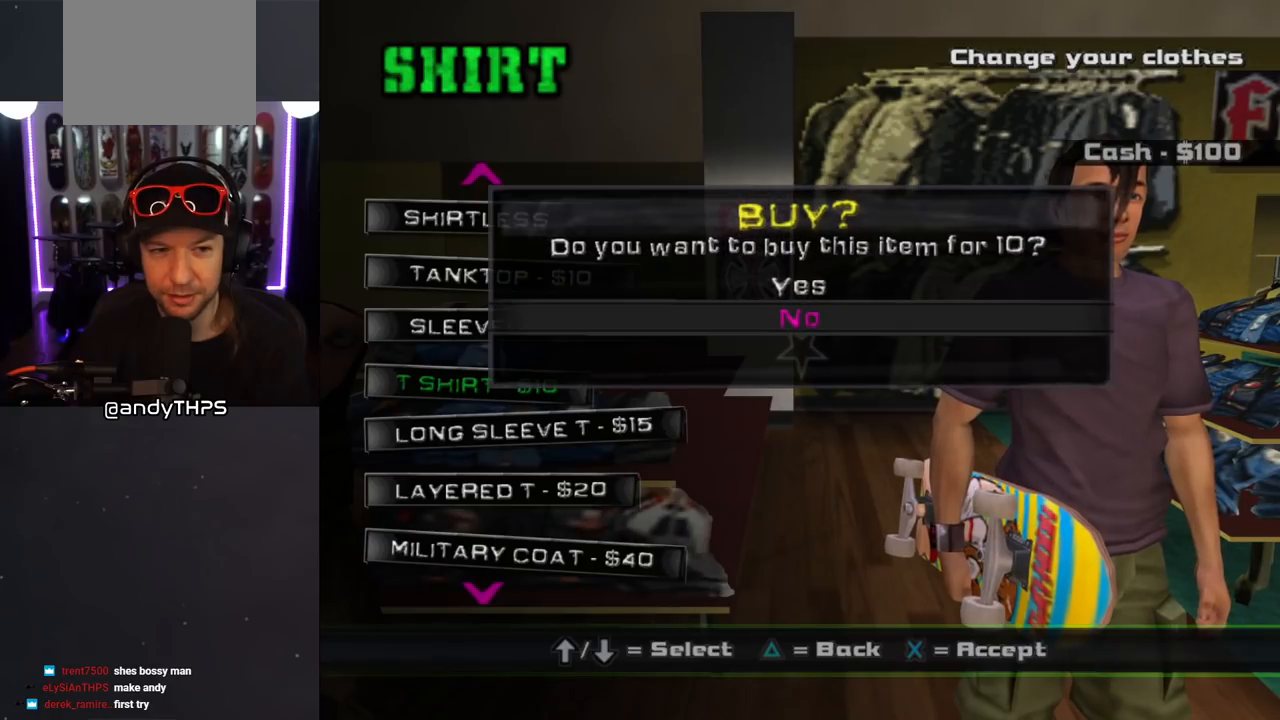
{"buttons": [], "left_stick": "center", "right_stick": "center", "events": []}
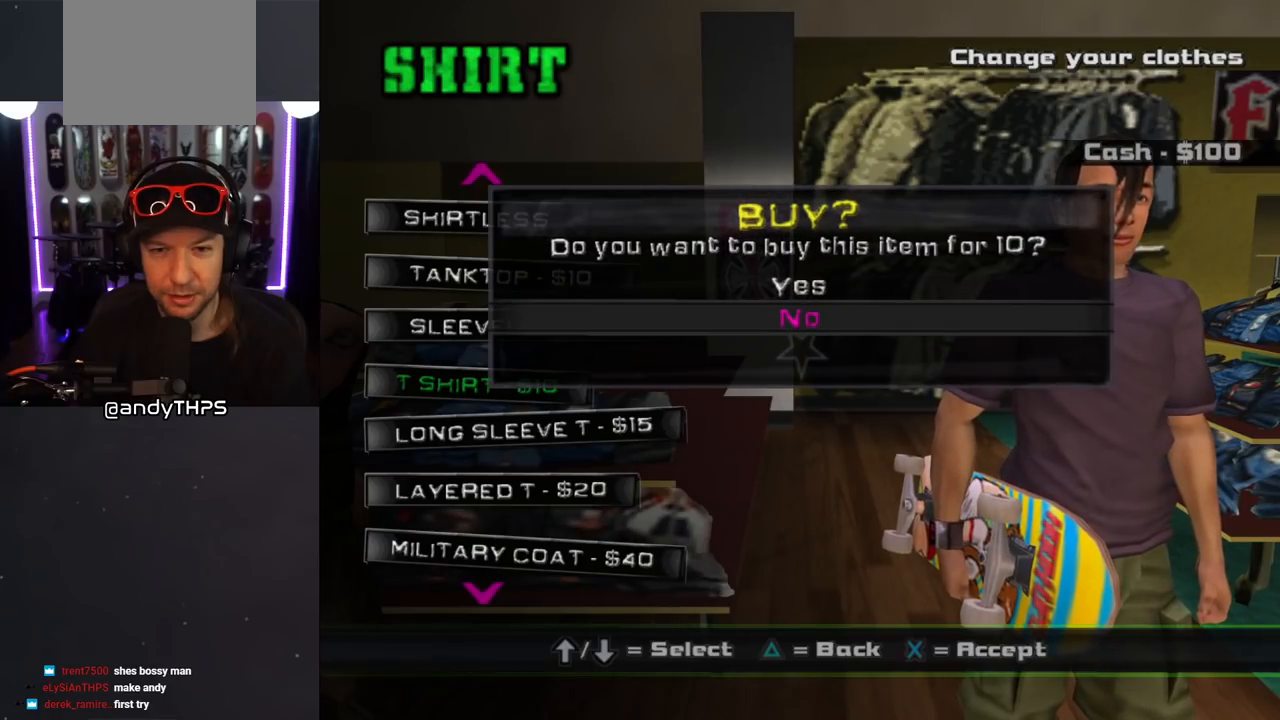
{"buttons": [], "left_stick": "center", "right_stick": "center", "events": []}
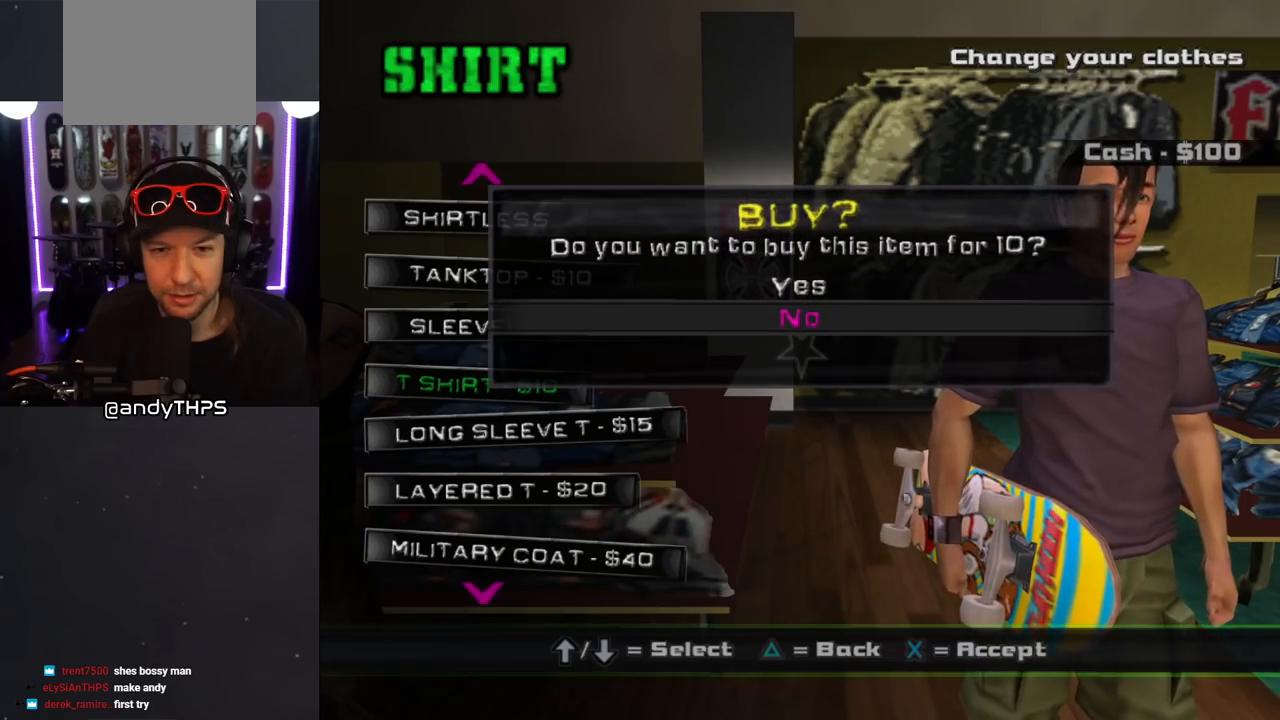
{"buttons": ["CROSS"], "left_stick": "center", "right_stick": "center", "events": [[500, "CROSS", "down"]]}
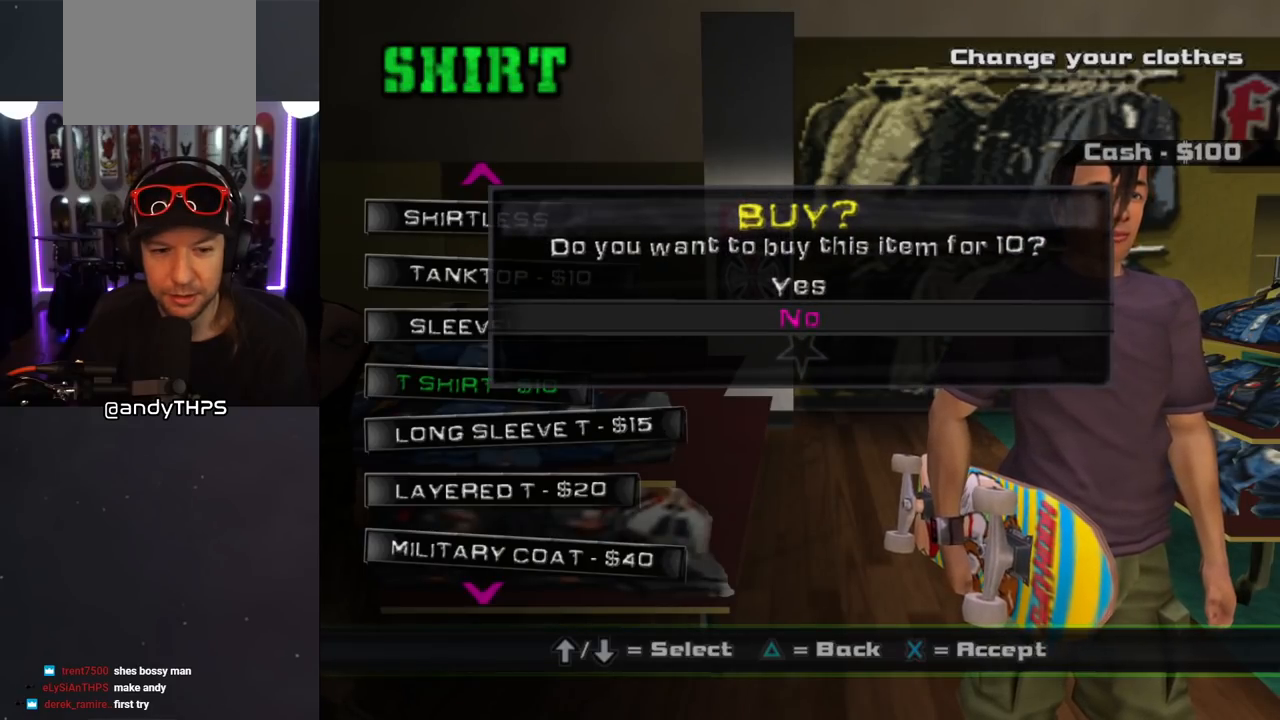
{"buttons": [], "left_stick": "center", "right_stick": "center", "events": [[133, "CROSS", "up"]]}
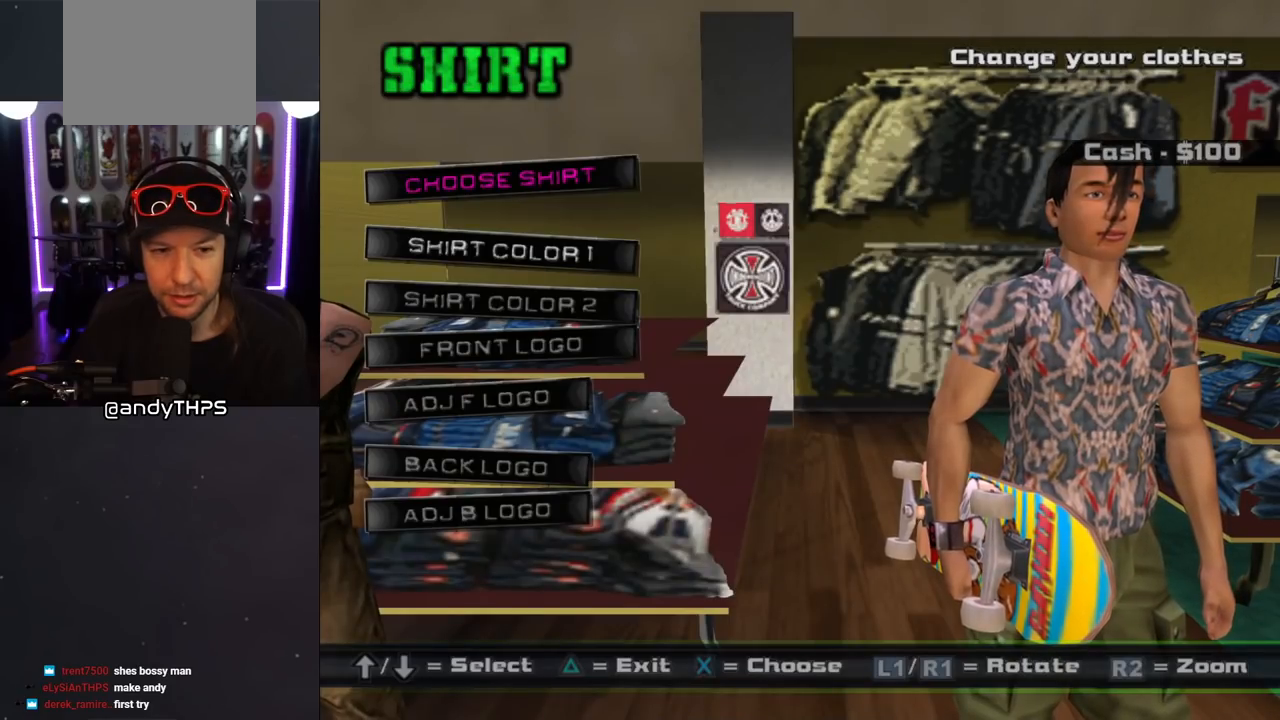
{"buttons": [], "left_stick": "center", "right_stick": "center", "events": []}
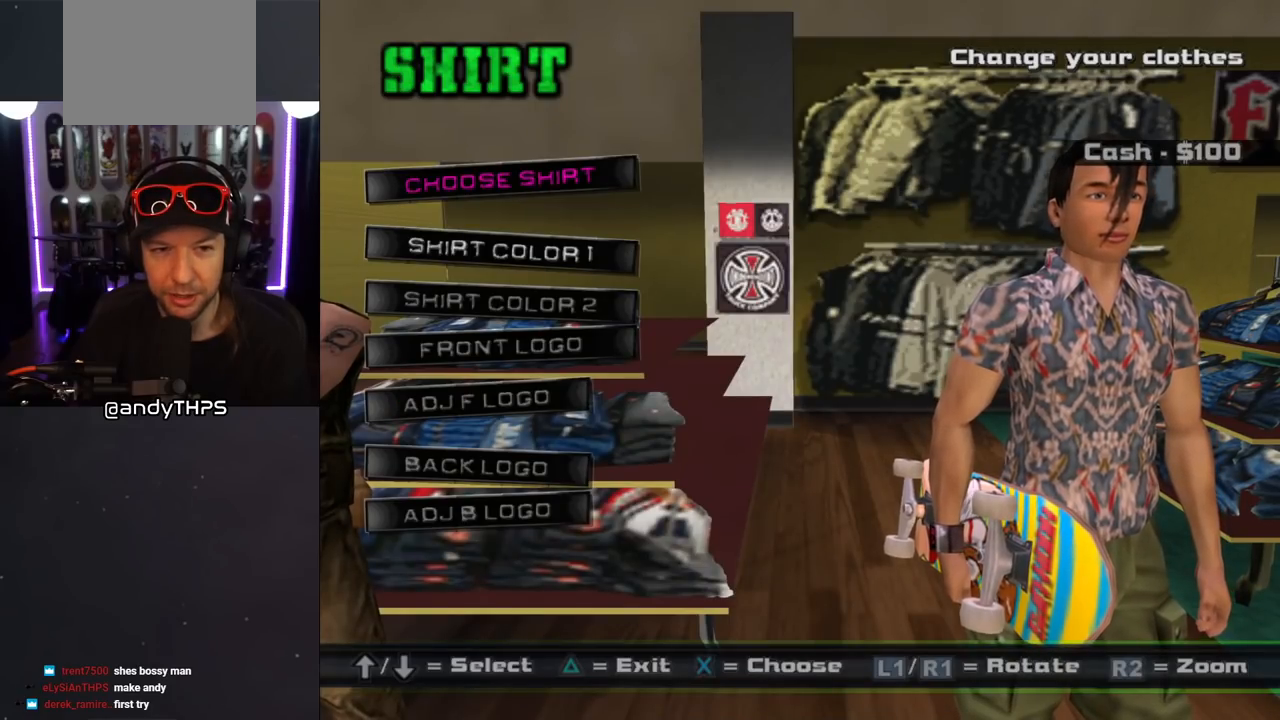
{"buttons": [], "left_stick": "center", "right_stick": "center", "events": [[233, "DPAD_DOWN", "down"], [383, "DPAD_DOWN", "up"]]}